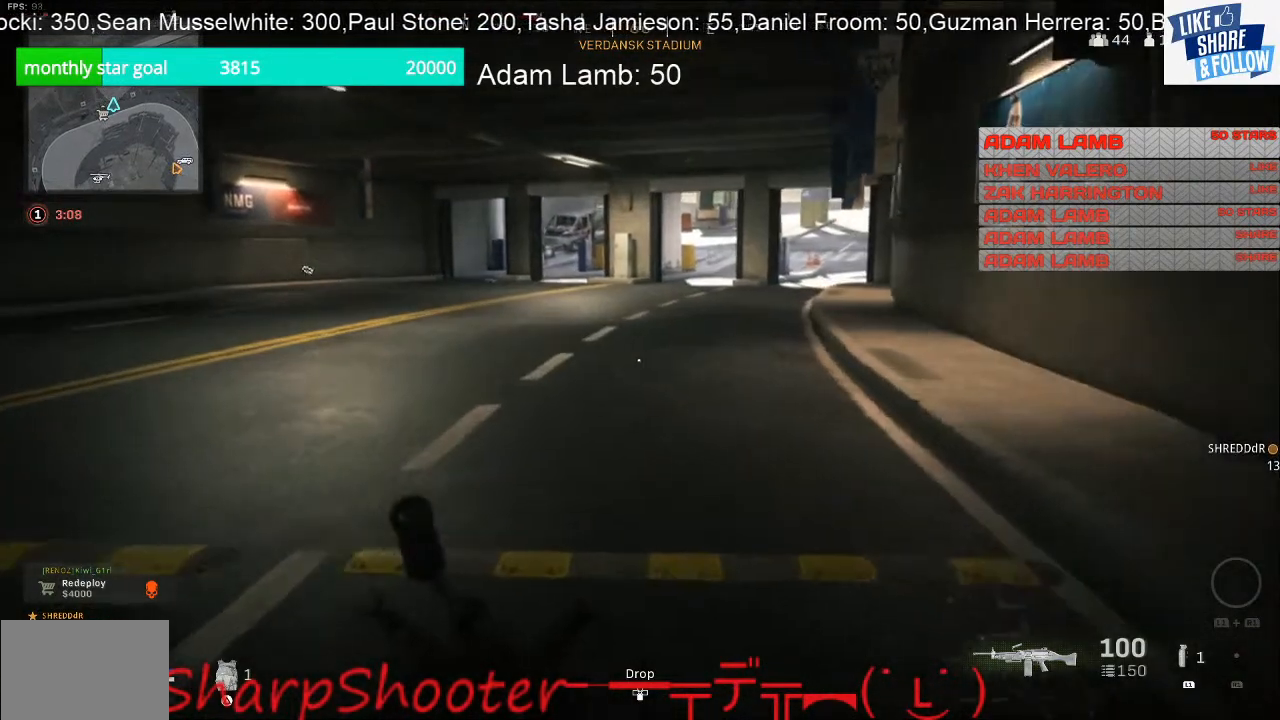
Gameplay with a controller (PlayStation layout); each line is a JSON object with the inputs held at the frame after it. "events" lists button and stick changes between this image and that frame as [ms after this image, input, new state], when the widget could be followed in between. Not read: L3.
{"buttons": [], "left_stick": "up-left", "right_stick": "center", "events": [[133, "right_stick", "right"], [267, "right_stick", "center"]]}
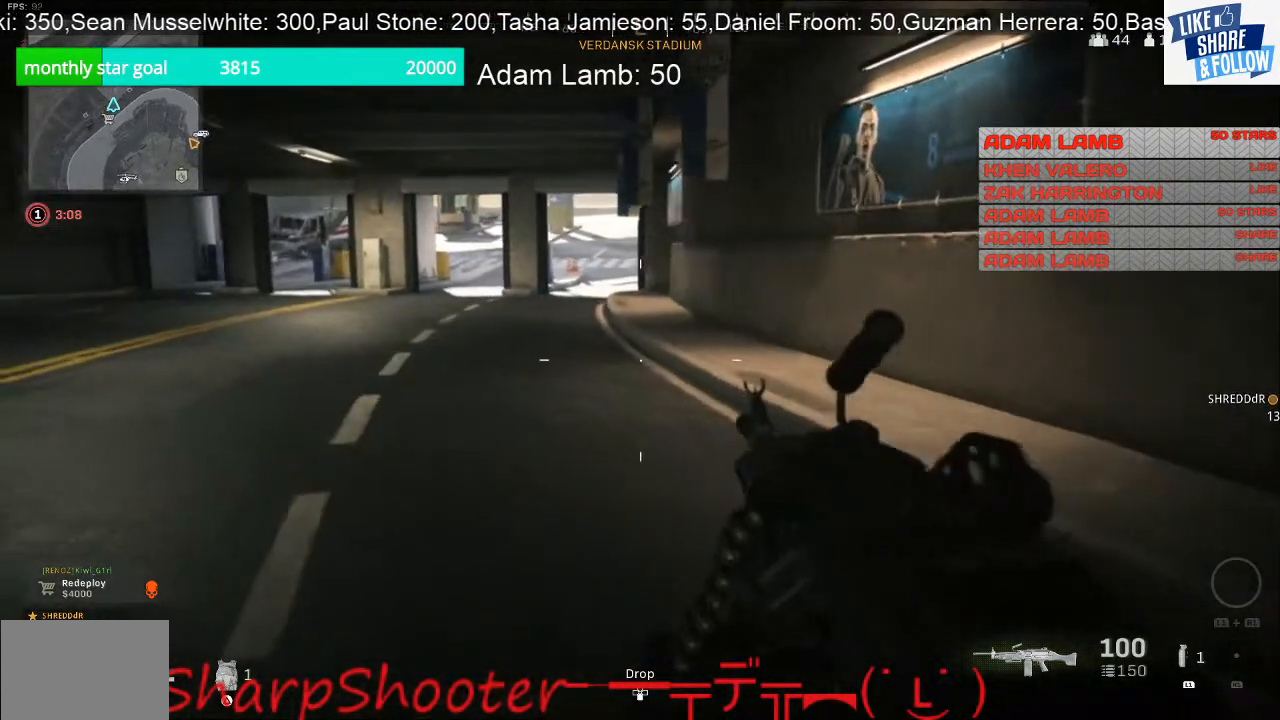
{"buttons": [], "left_stick": "center", "right_stick": "center", "events": [[200, "TOUCHPAD", "down"], [333, "TOUCHPAD", "up"], [333, "left_stick", "center"]]}
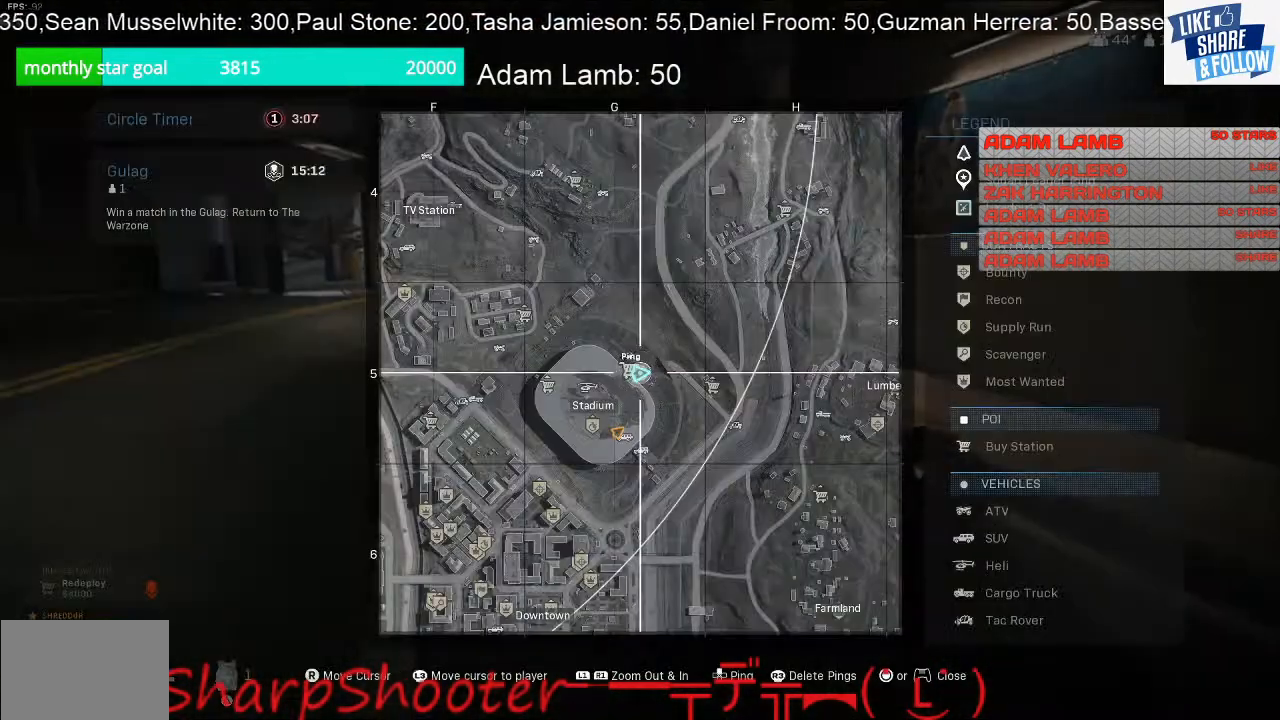
{"buttons": ["TOUCHPAD"], "left_stick": "center", "right_stick": "center", "events": [[500, "TOUCHPAD", "down"]]}
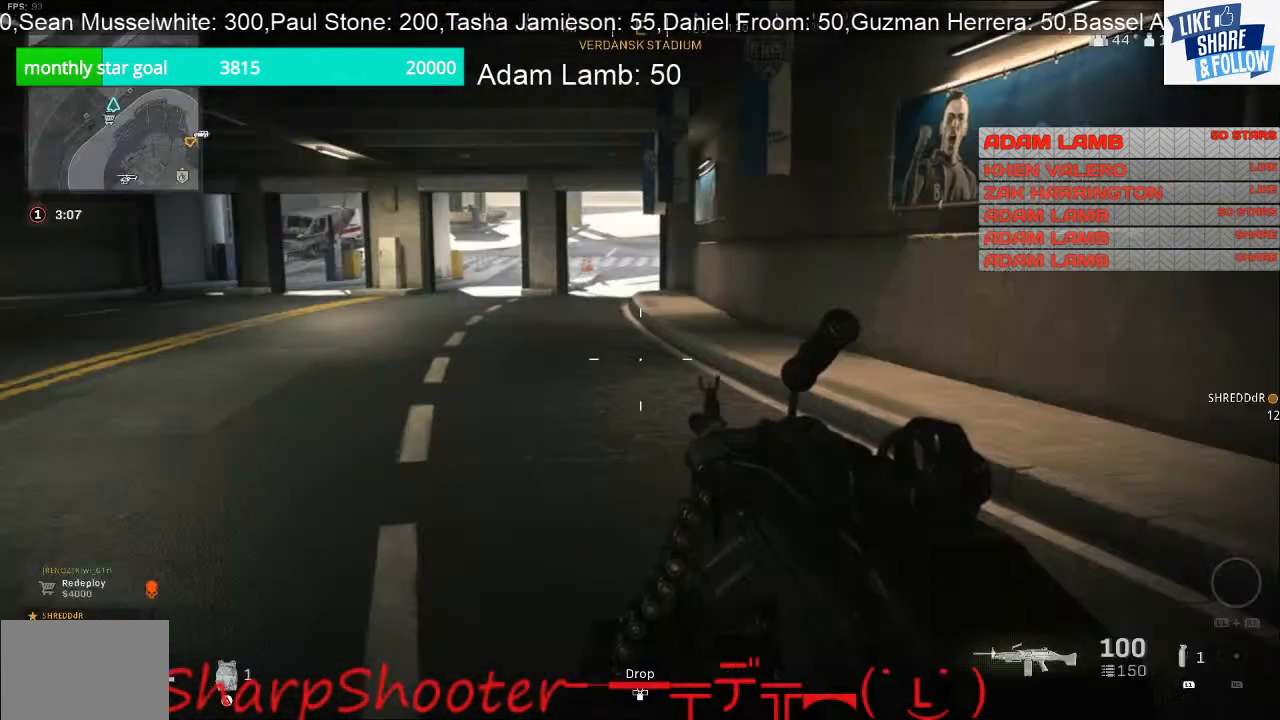
{"buttons": [], "left_stick": "center", "right_stick": "right", "events": [[100, "TOUCHPAD", "up"], [467, "right_stick", "right"]]}
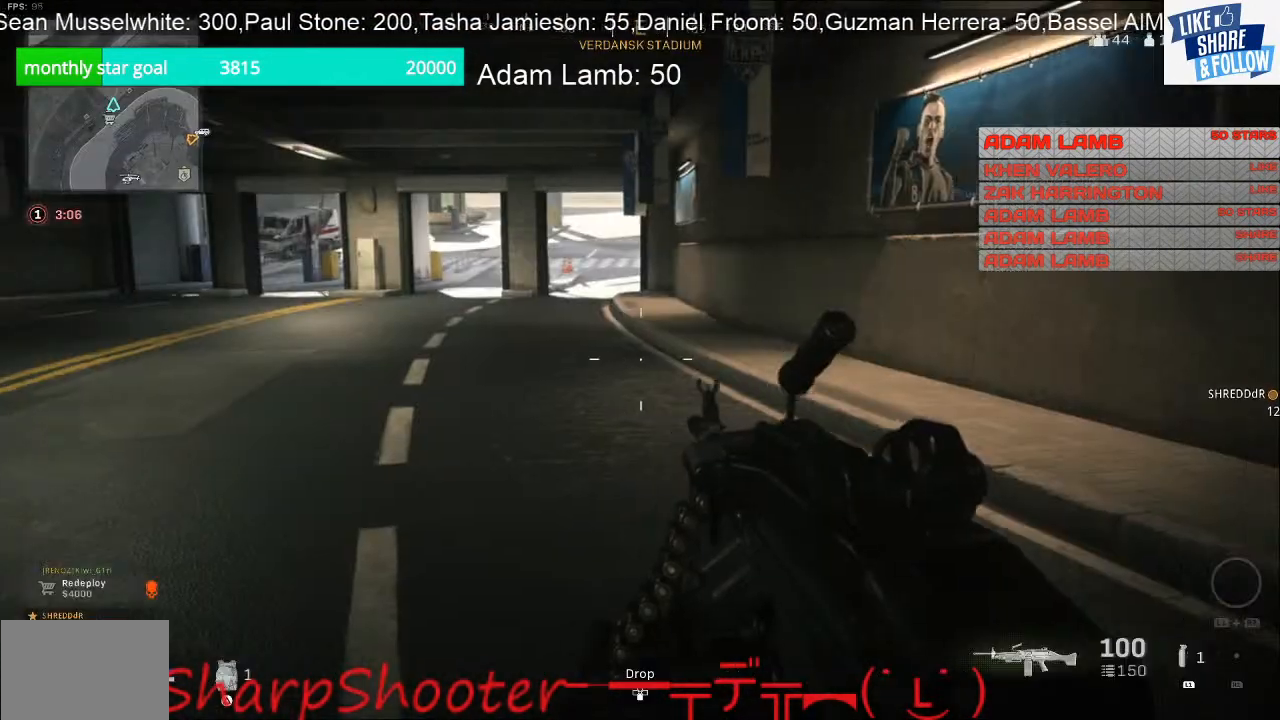
{"buttons": [], "left_stick": "up", "right_stick": "center", "events": [[33, "left_stick", "right"], [133, "left_stick", "up-right"], [467, "left_stick", "up"], [500, "right_stick", "center"]]}
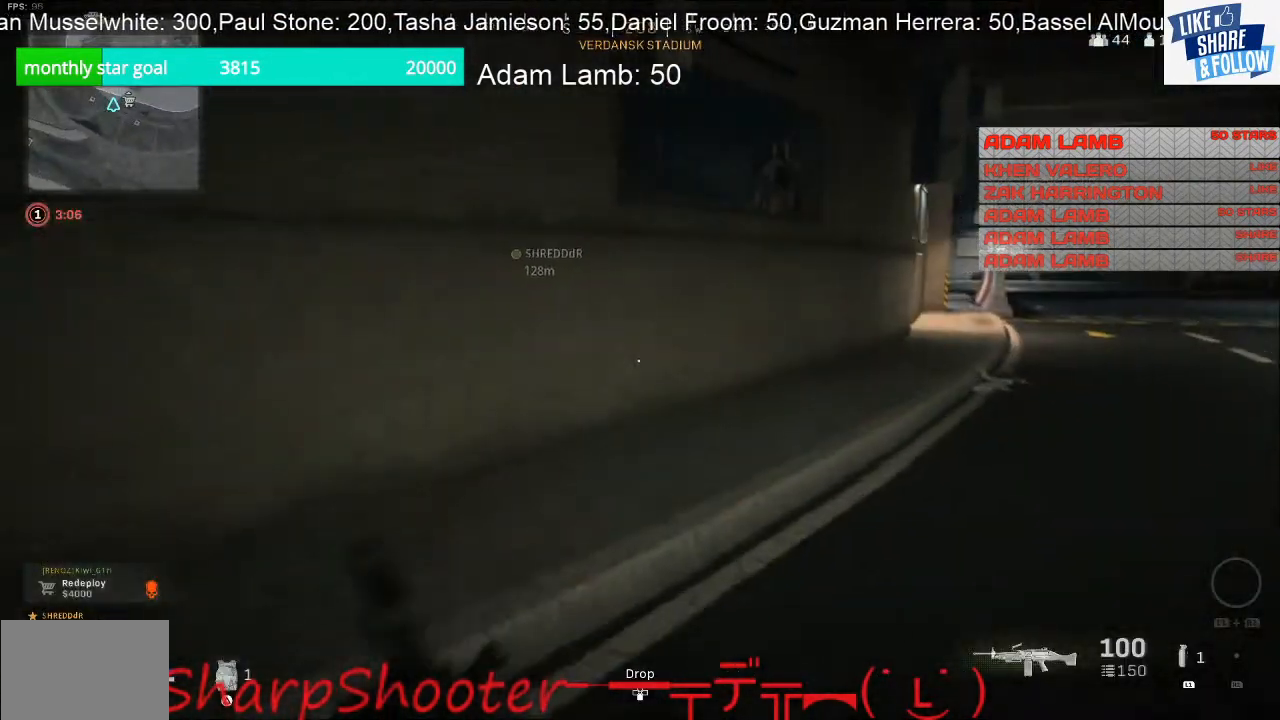
{"buttons": [], "left_stick": "up", "right_stick": "center", "events": [[133, "right_stick", "right"], [300, "right_stick", "center"]]}
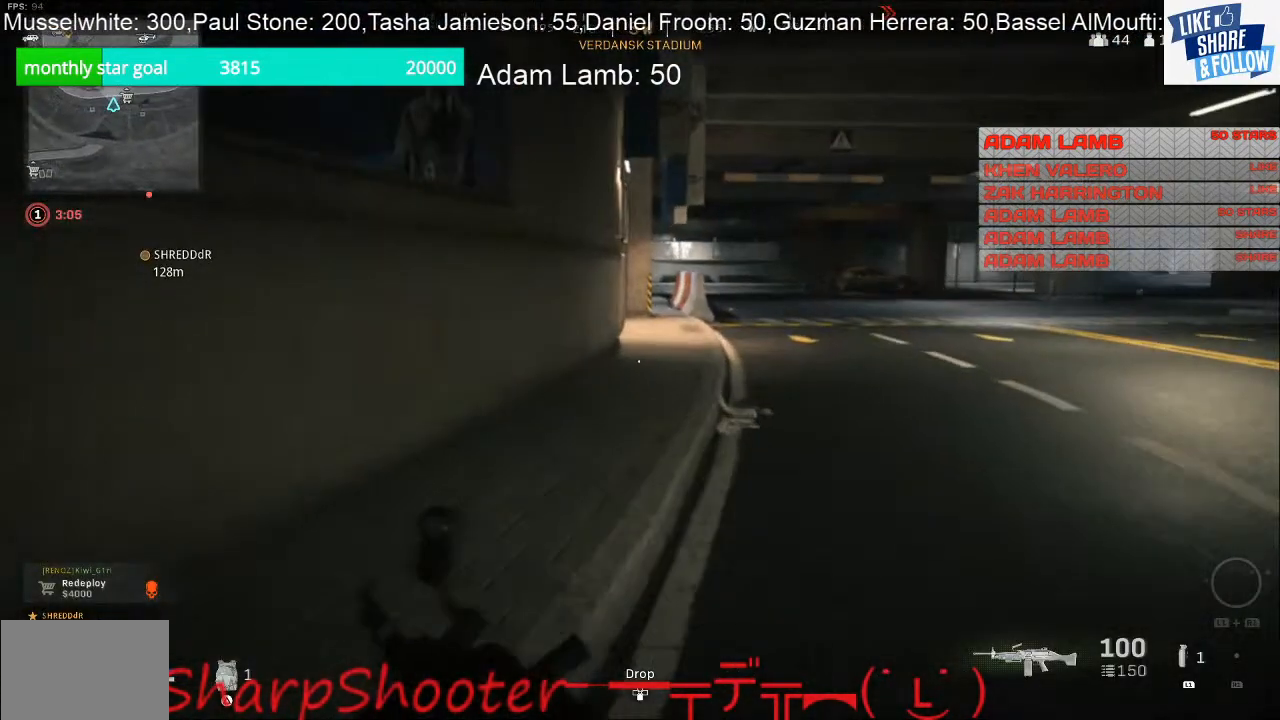
{"buttons": [], "left_stick": "up", "right_stick": "center", "events": []}
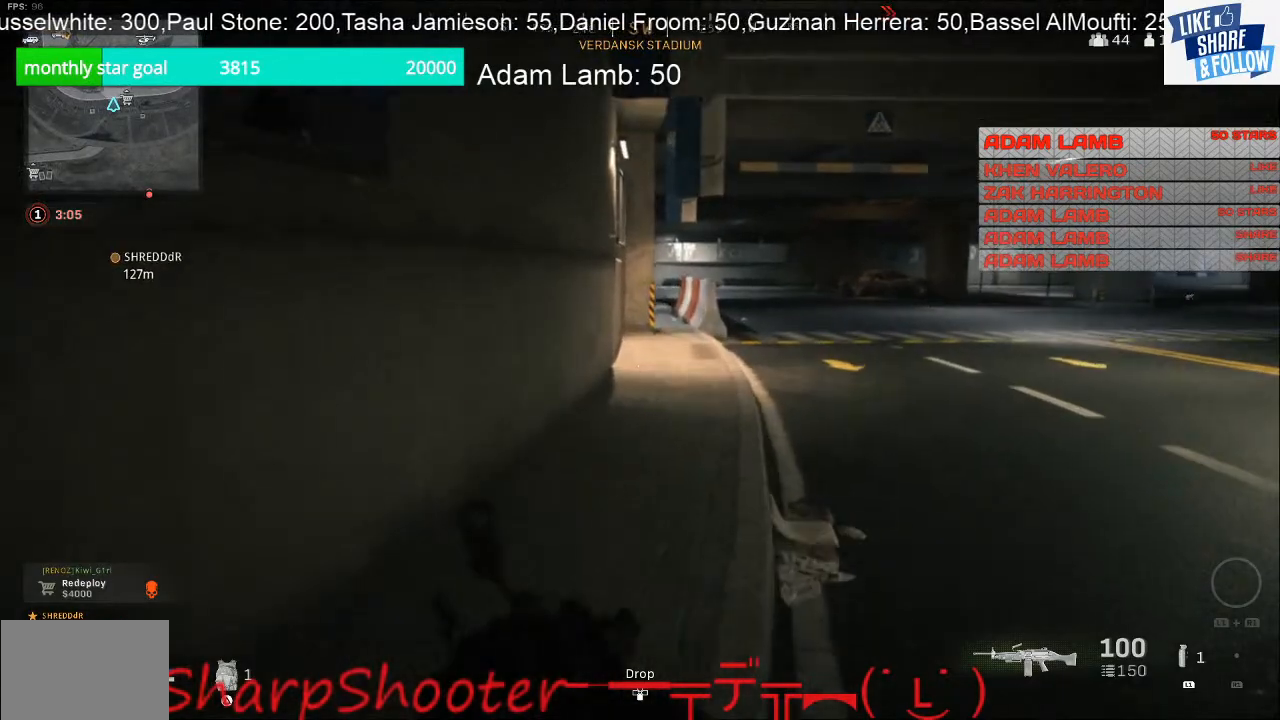
{"buttons": [], "left_stick": "up", "right_stick": "center", "events": [[267, "right_stick", "right"], [367, "right_stick", "center"]]}
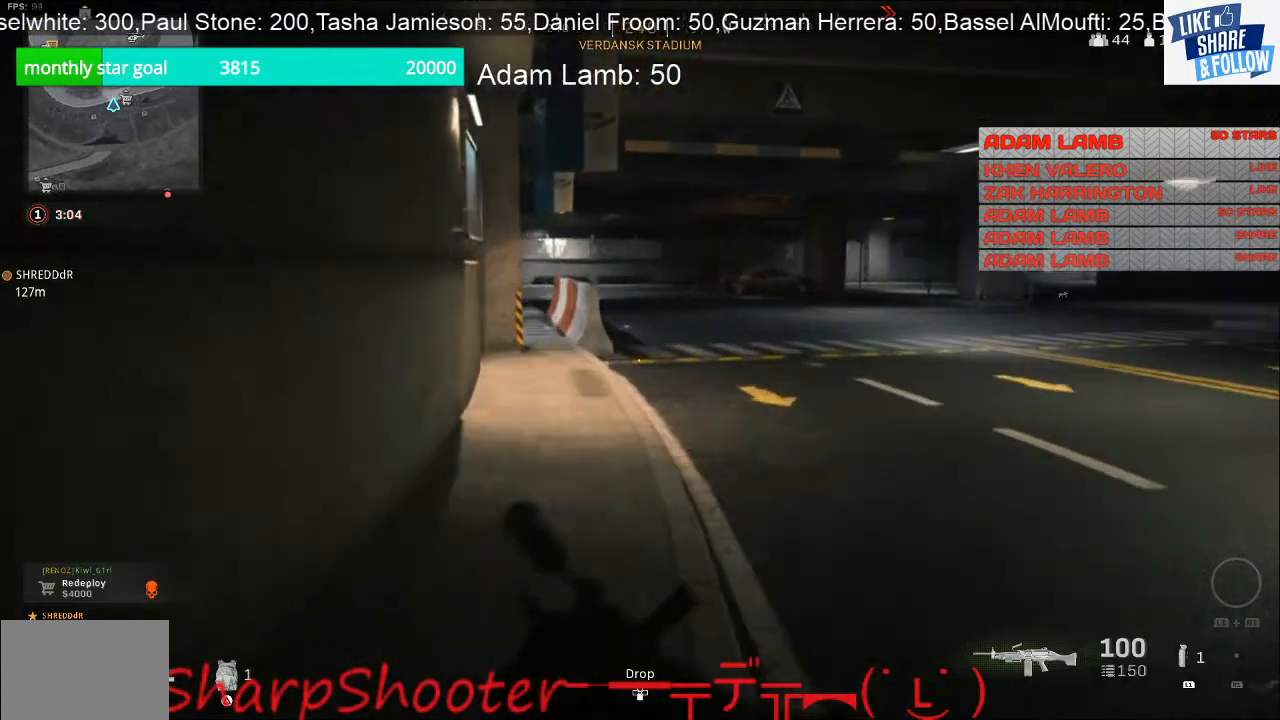
{"buttons": [], "left_stick": "up", "right_stick": "center", "events": [[133, "TRIANGLE", "down"], [300, "TRIANGLE", "up"]]}
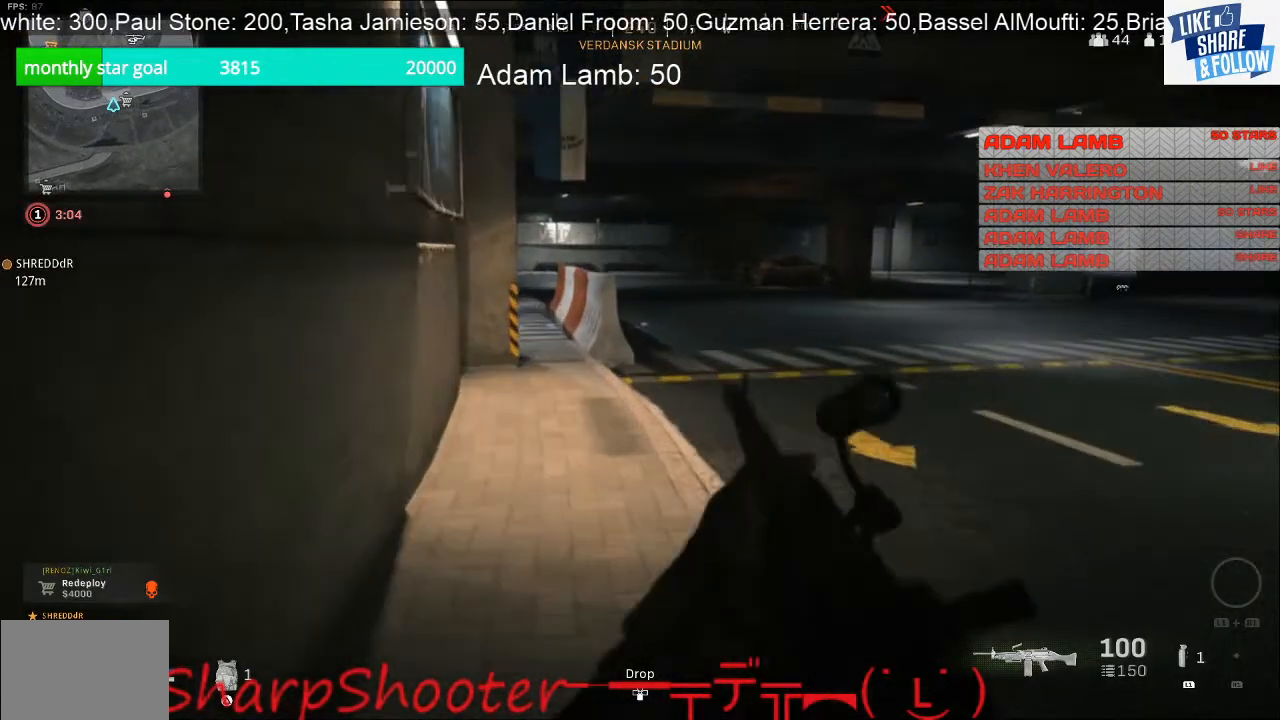
{"buttons": [], "left_stick": "up-left", "right_stick": "center", "events": [[133, "right_stick", "right"], [200, "left_stick", "up-left"], [400, "right_stick", "center"]]}
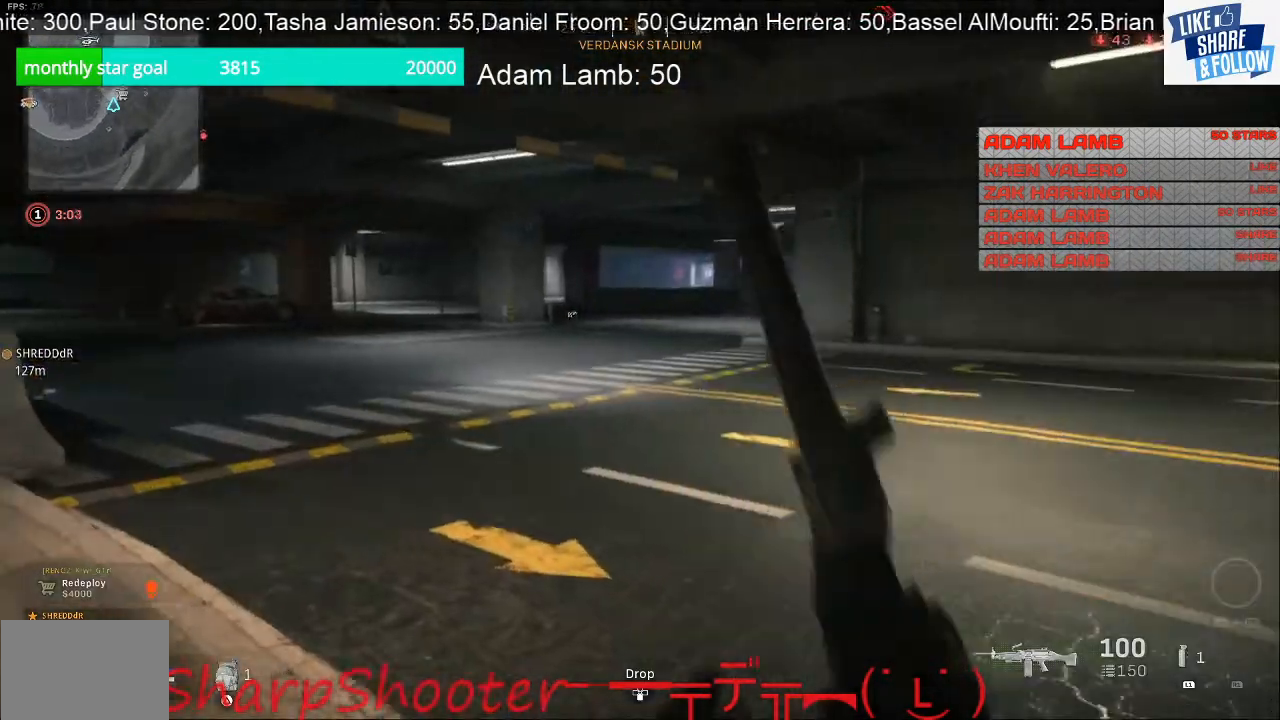
{"buttons": [], "left_stick": "up", "right_stick": "left", "events": [[433, "right_stick", "left"], [500, "left_stick", "up"]]}
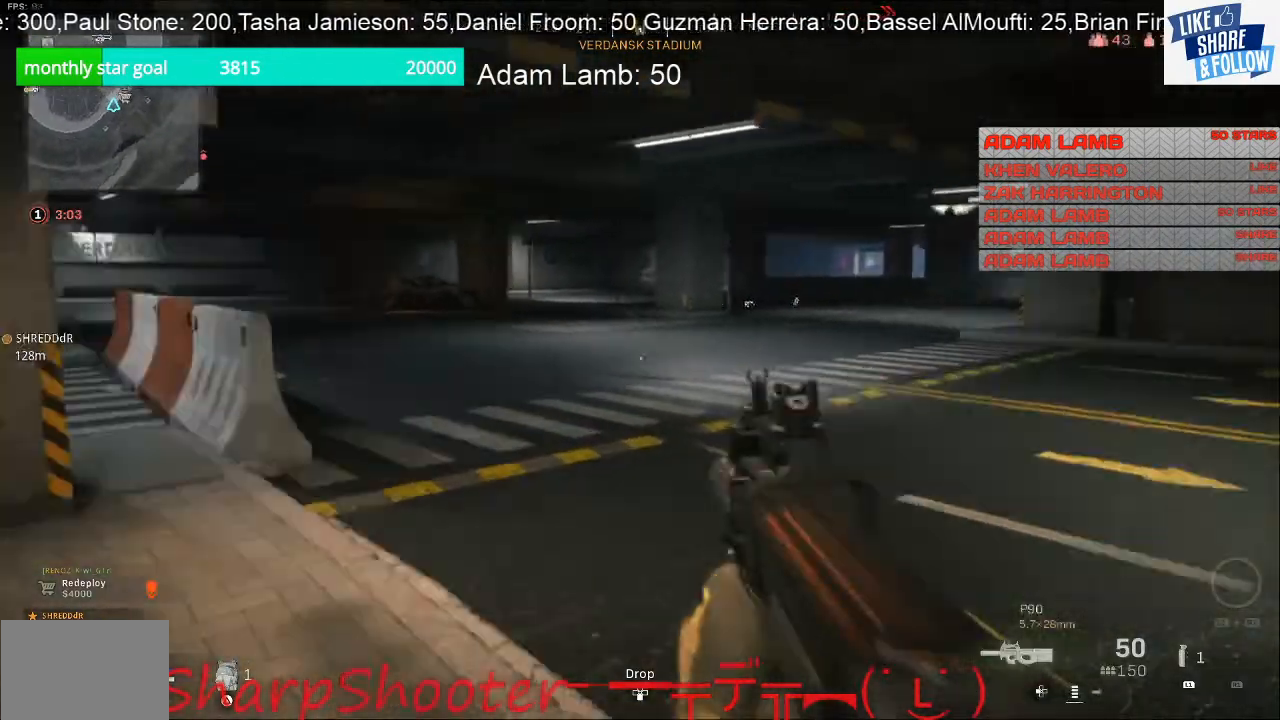
{"buttons": [], "left_stick": "up-right", "right_stick": "center", "events": [[467, "left_stick", "up-right"], [467, "right_stick", "center"]]}
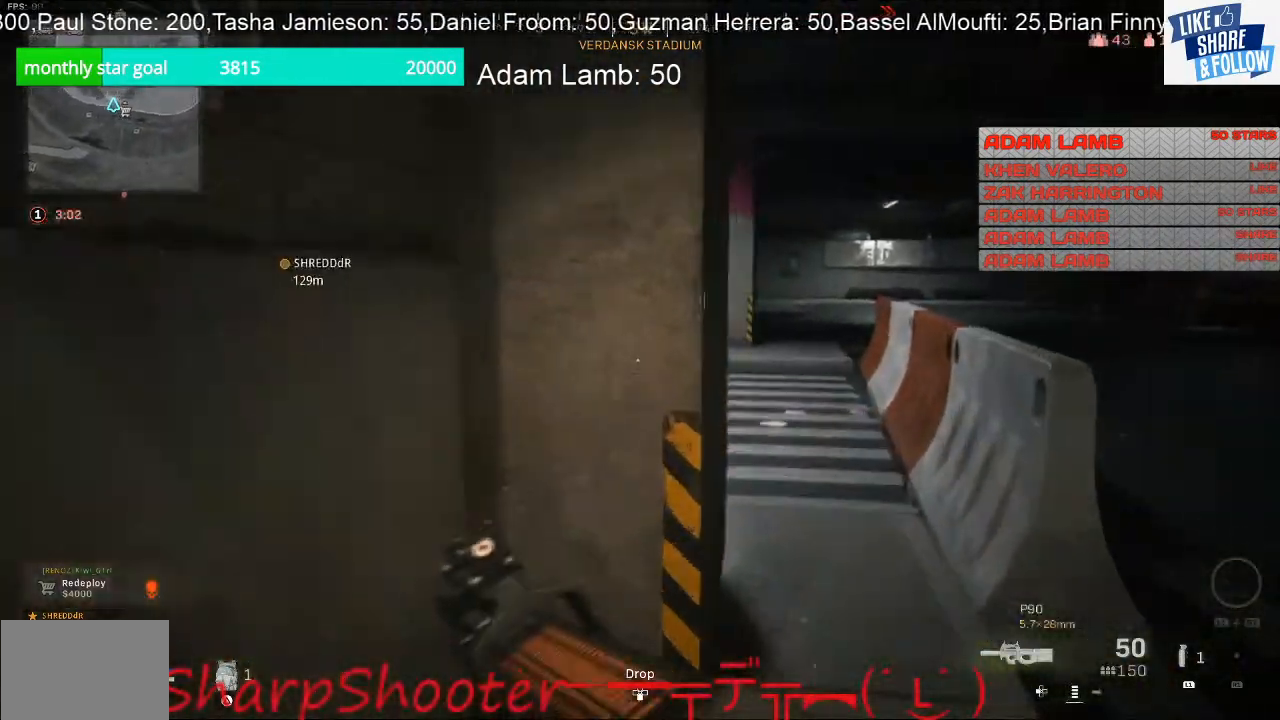
{"buttons": [], "left_stick": "up", "right_stick": "center", "events": [[333, "left_stick", "up"]]}
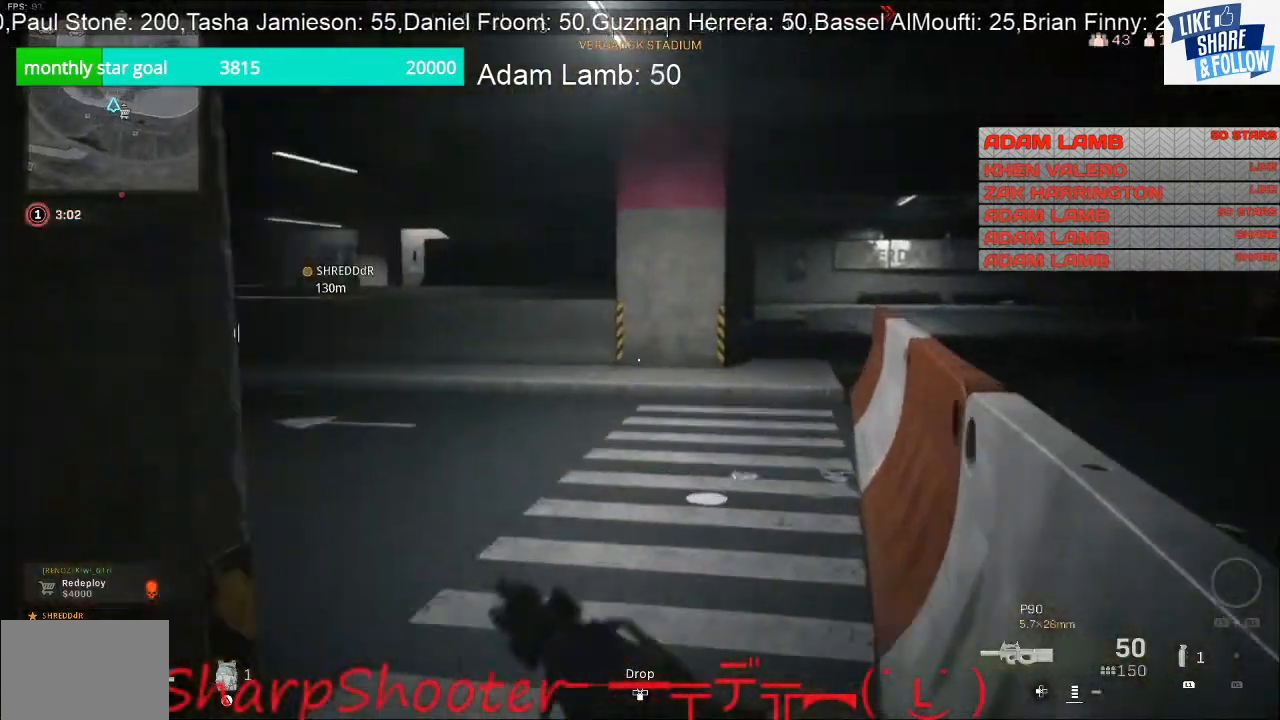
{"buttons": [], "left_stick": "up", "right_stick": "left", "events": [[100, "TRIANGLE", "down"], [233, "TRIANGLE", "up"], [300, "right_stick", "left"]]}
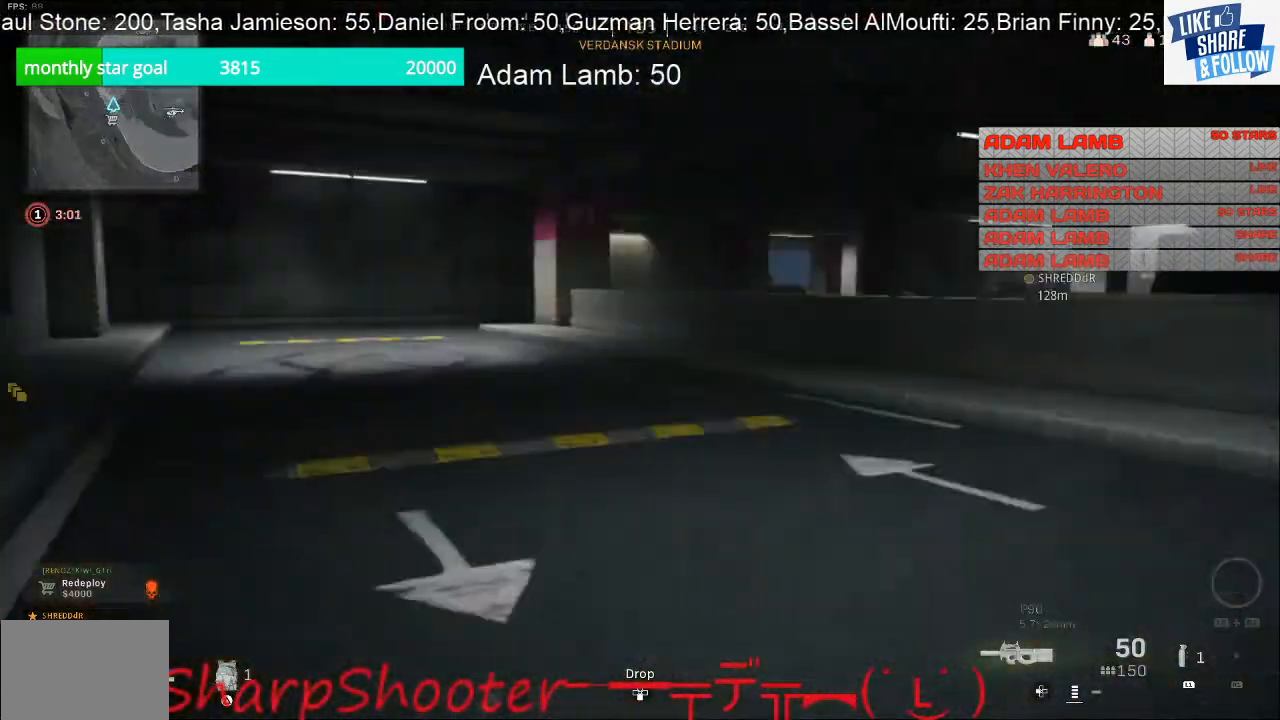
{"buttons": [], "left_stick": "up", "right_stick": "left", "events": [[67, "right_stick", "center"], [267, "right_stick", "left"]]}
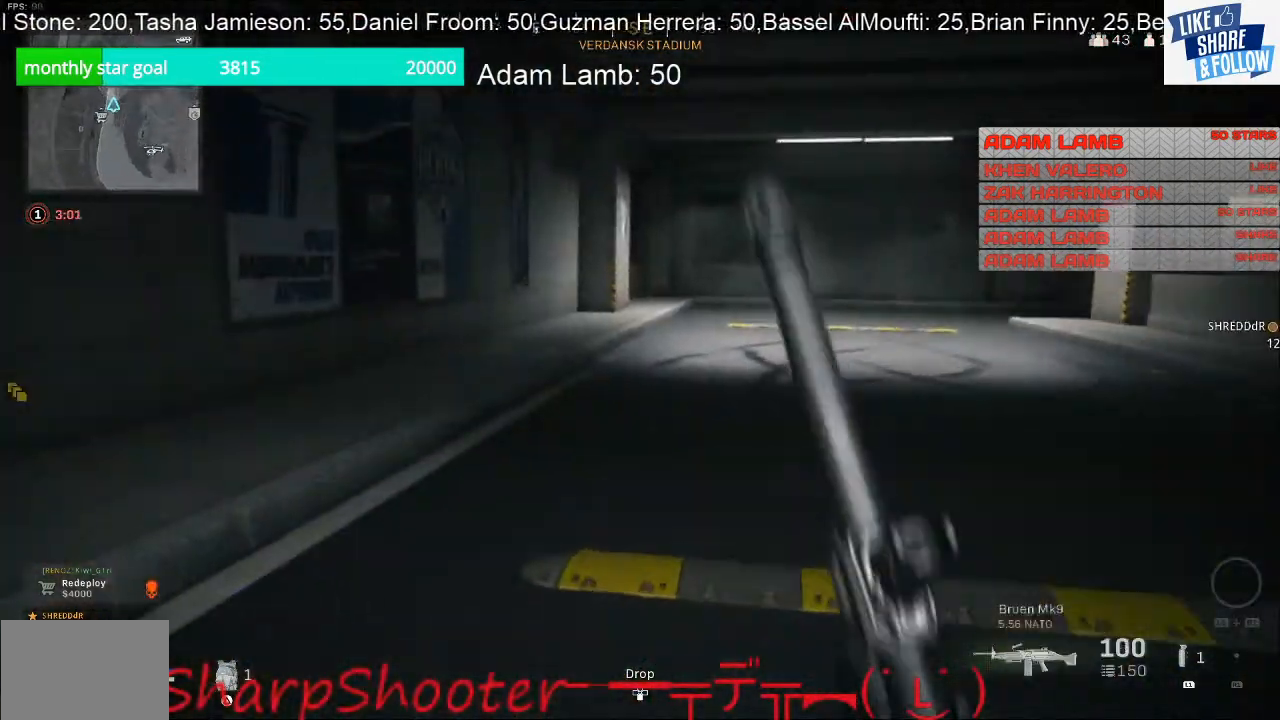
{"buttons": [], "left_stick": "up", "right_stick": "right", "events": [[67, "right_stick", "center"], [500, "right_stick", "right"]]}
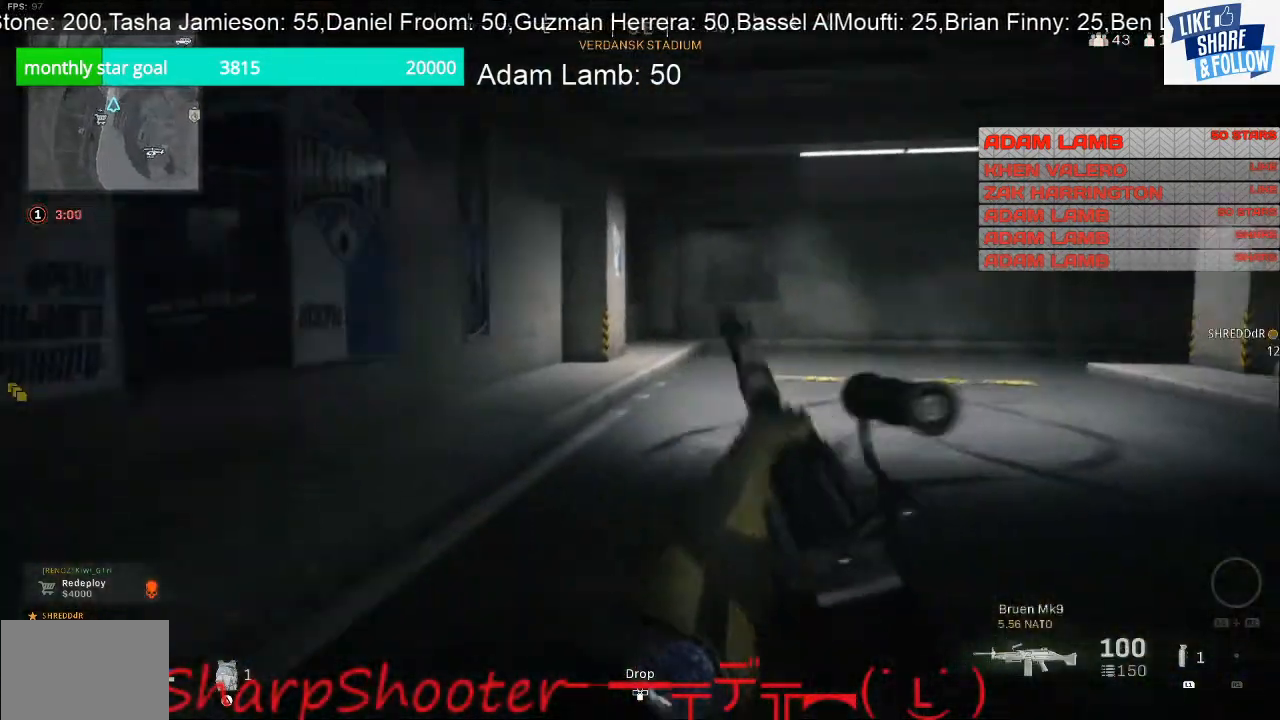
{"buttons": [], "left_stick": "up", "right_stick": "center", "events": [[100, "right_stick", "center"], [367, "right_stick", "down-right"], [500, "right_stick", "center"]]}
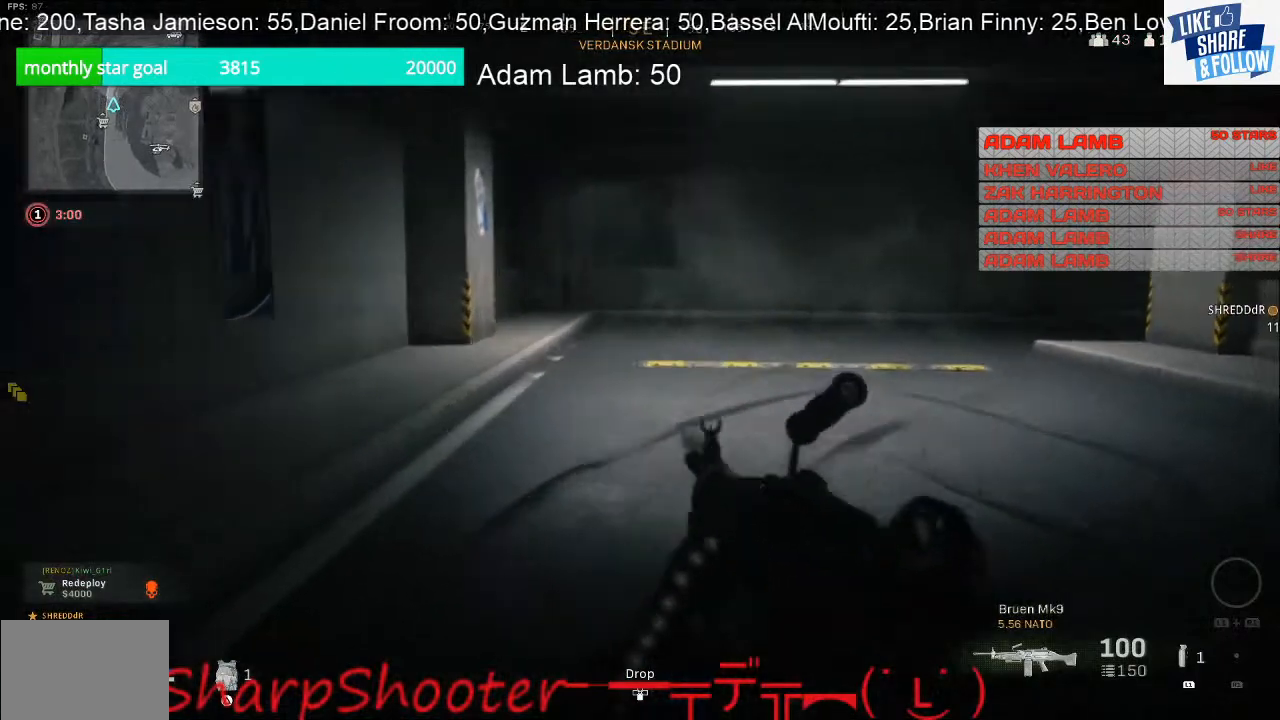
{"buttons": [], "left_stick": "up", "right_stick": "center", "events": []}
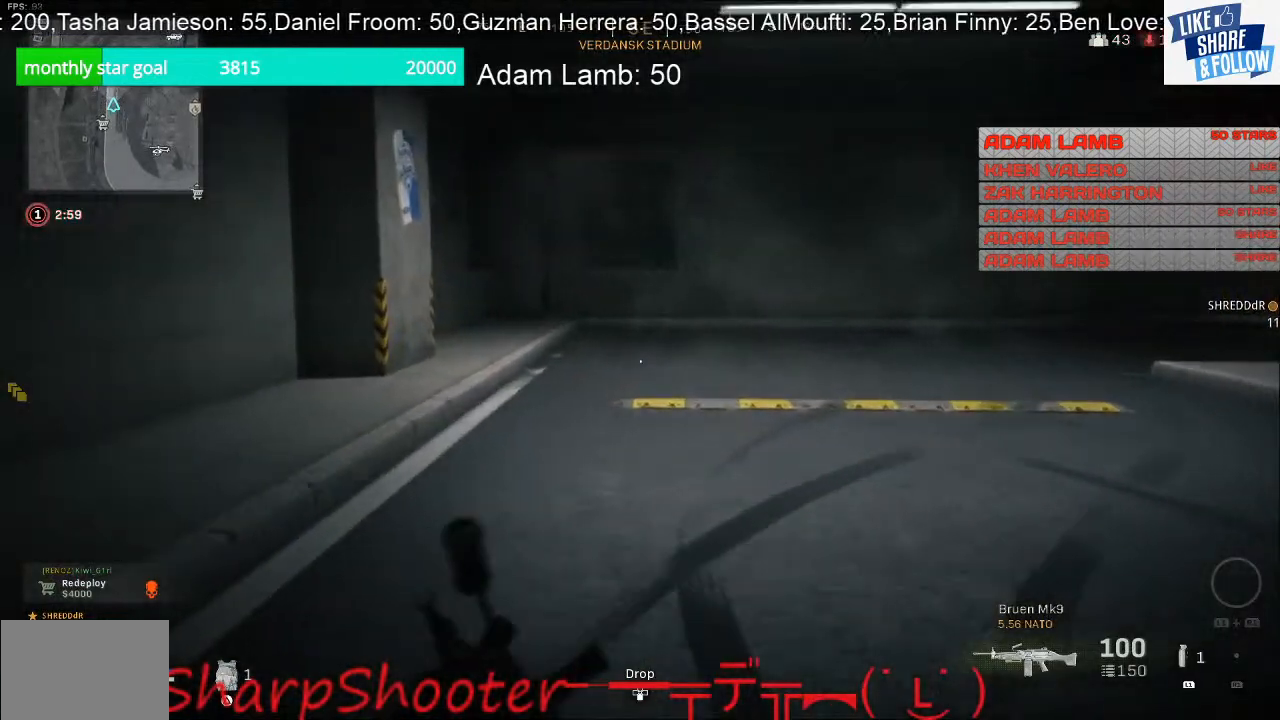
{"buttons": [], "left_stick": "up", "right_stick": "center", "events": []}
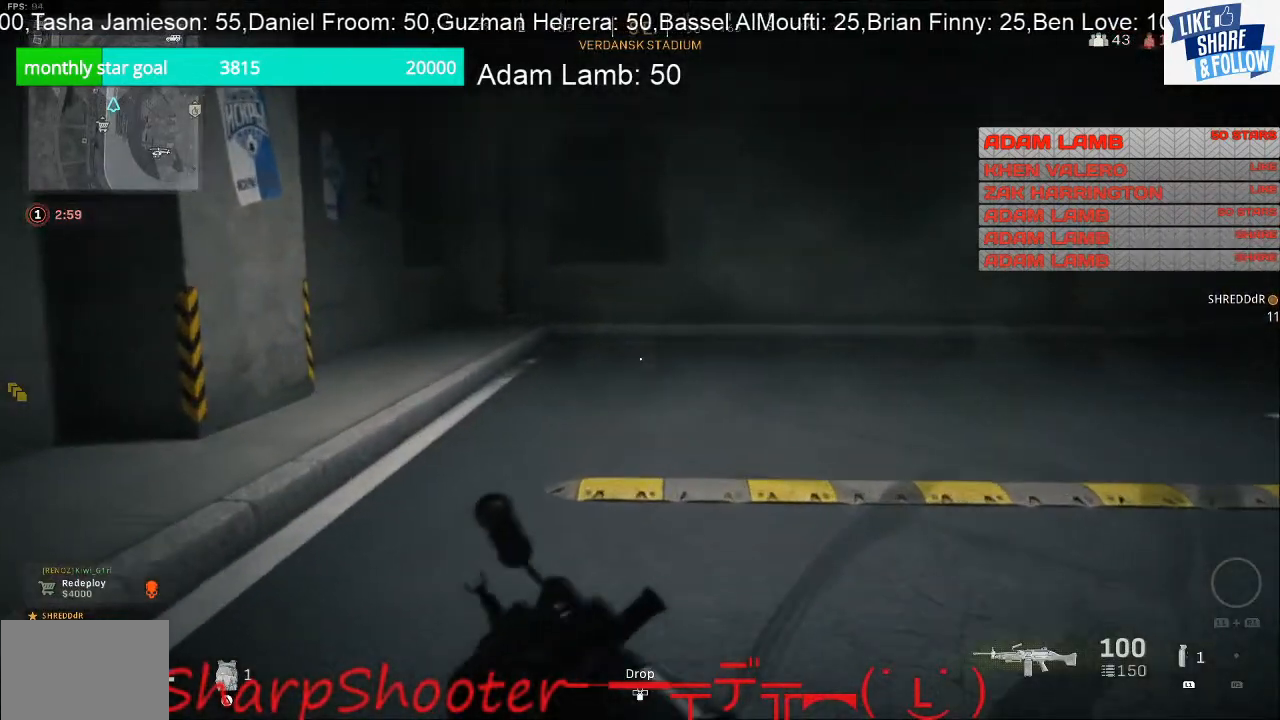
{"buttons": [], "left_stick": "up", "right_stick": "center", "events": []}
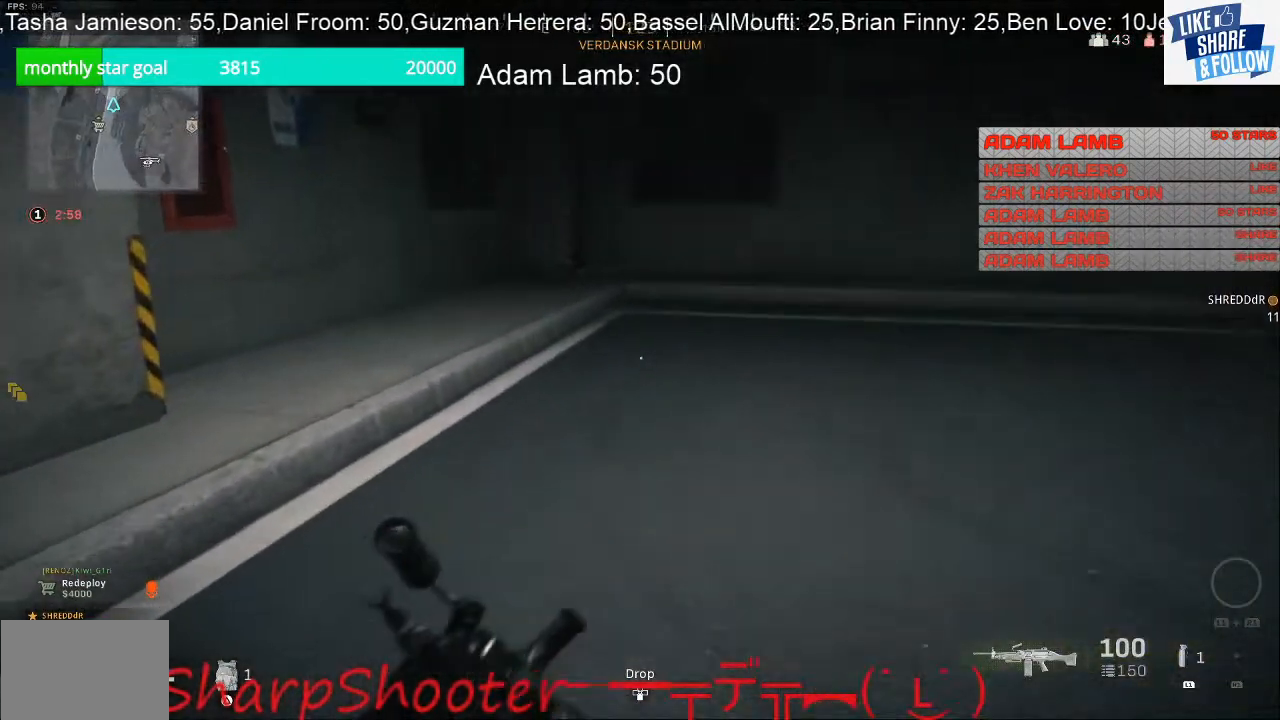
{"buttons": [], "left_stick": "up", "right_stick": "center", "events": [[100, "right_stick", "down-left"], [467, "right_stick", "center"]]}
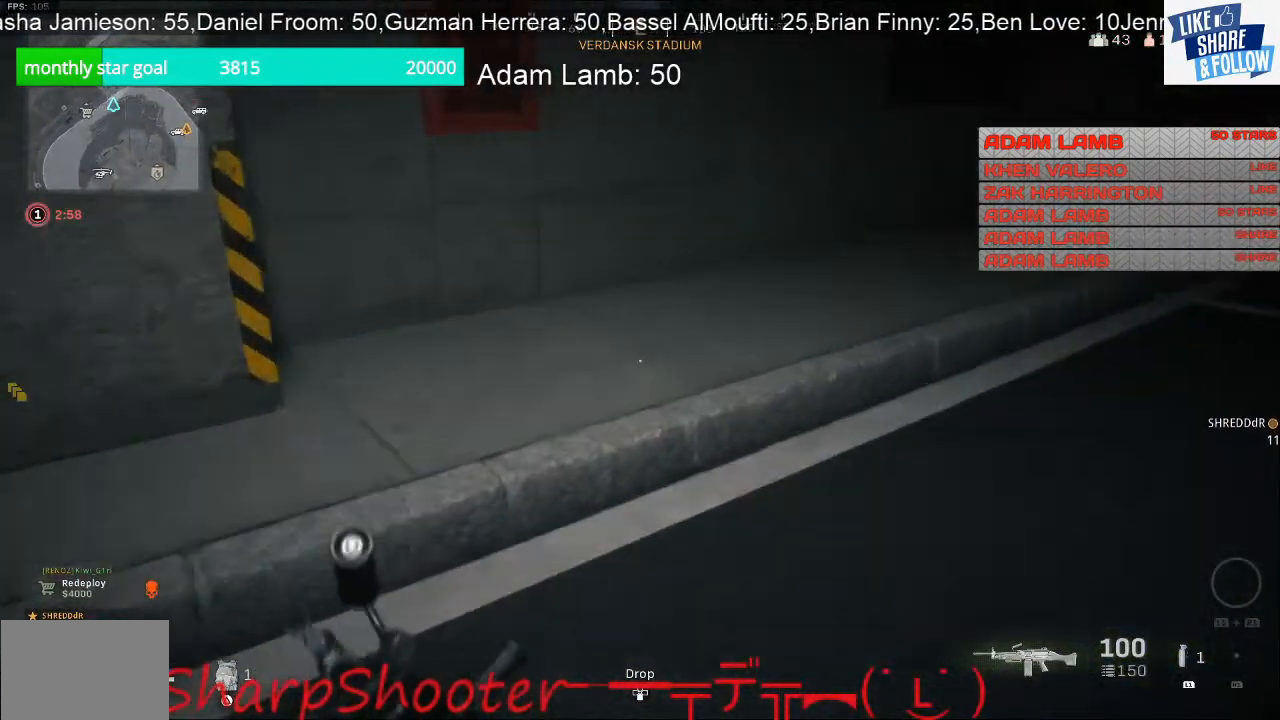
{"buttons": [], "left_stick": "up", "right_stick": "up-right", "events": [[100, "right_stick", "up-right"]]}
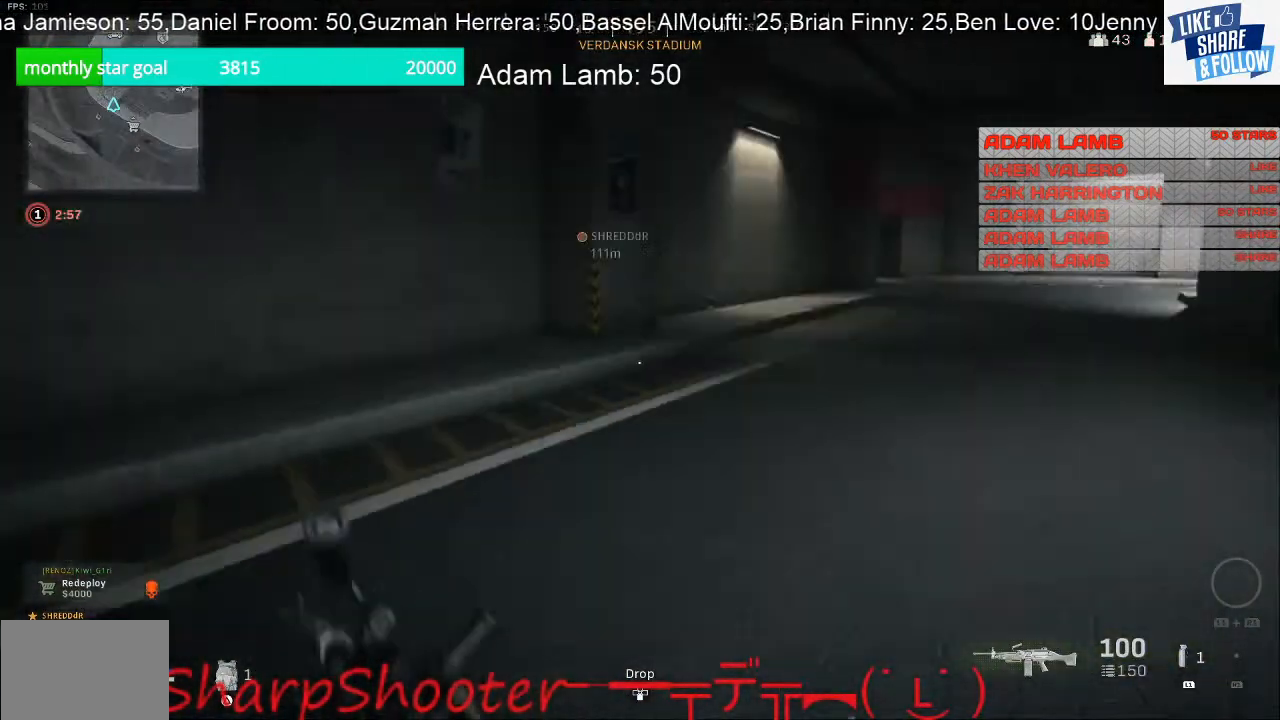
{"buttons": [], "left_stick": "up", "right_stick": "center", "events": [[233, "right_stick", "center"]]}
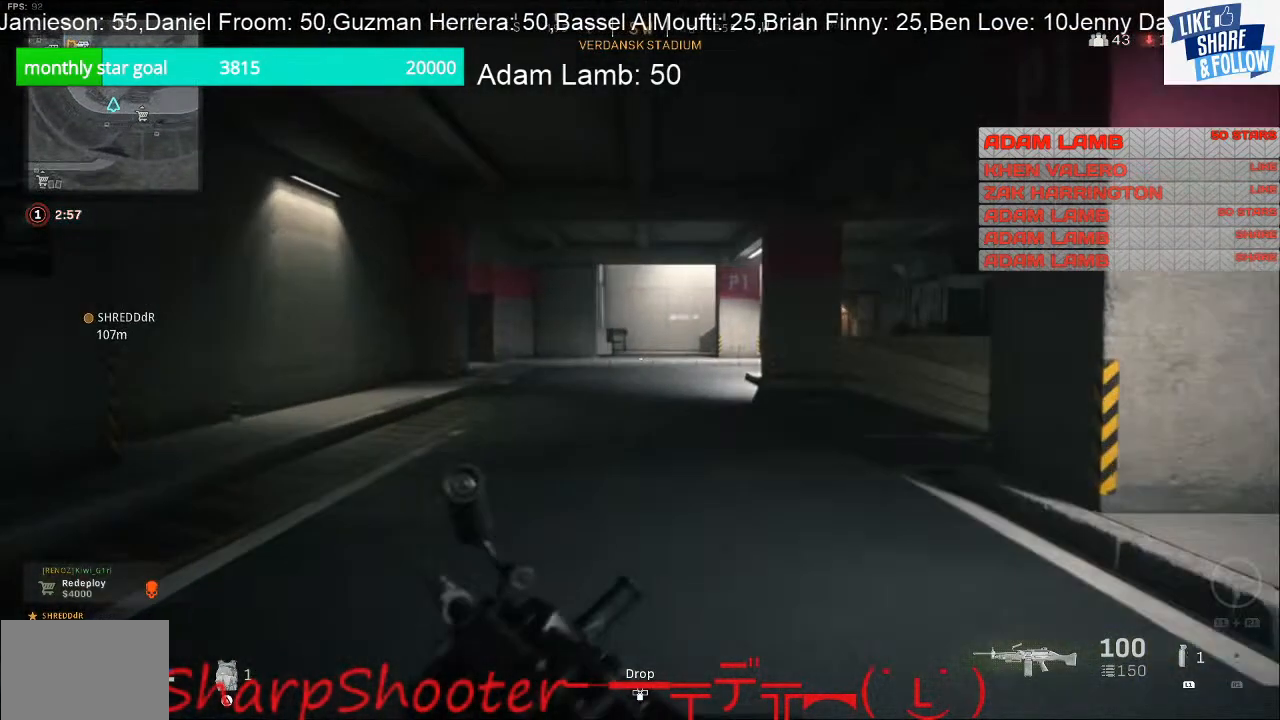
{"buttons": [], "left_stick": "up", "right_stick": "center", "events": [[200, "right_stick", "down"], [267, "right_stick", "down-left"], [433, "right_stick", "center"]]}
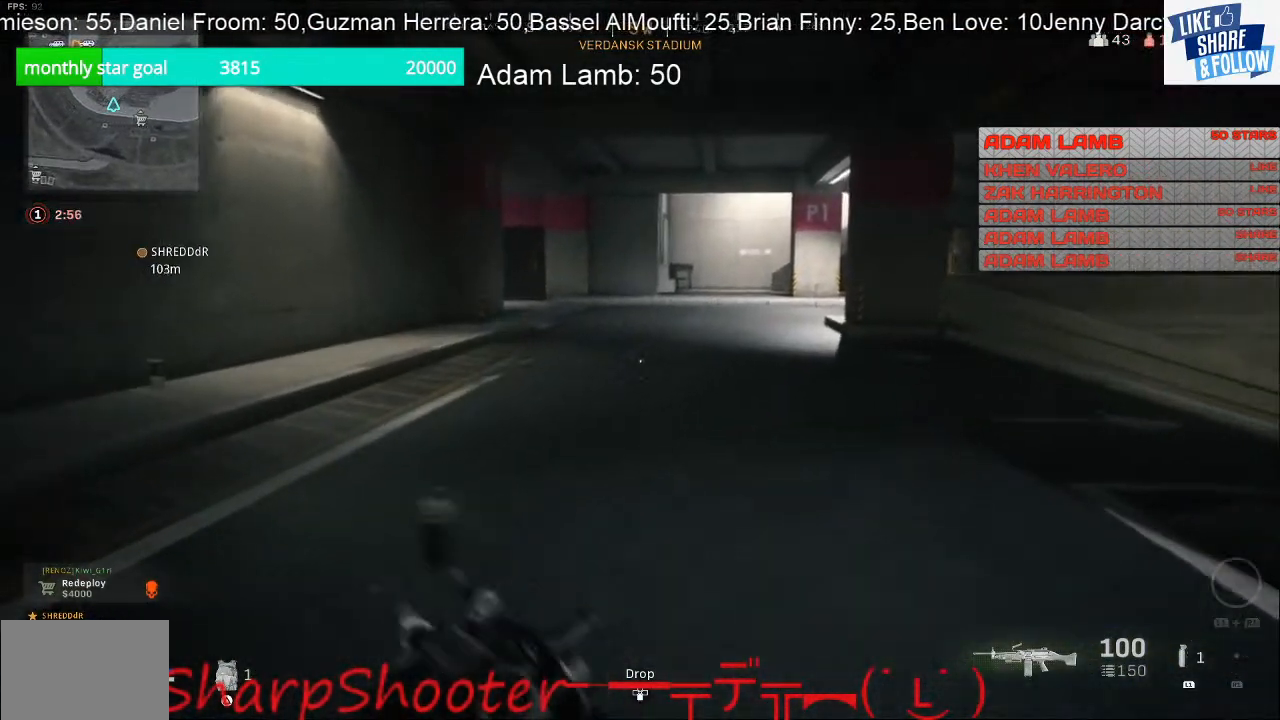
{"buttons": [], "left_stick": "up", "right_stick": "center", "events": []}
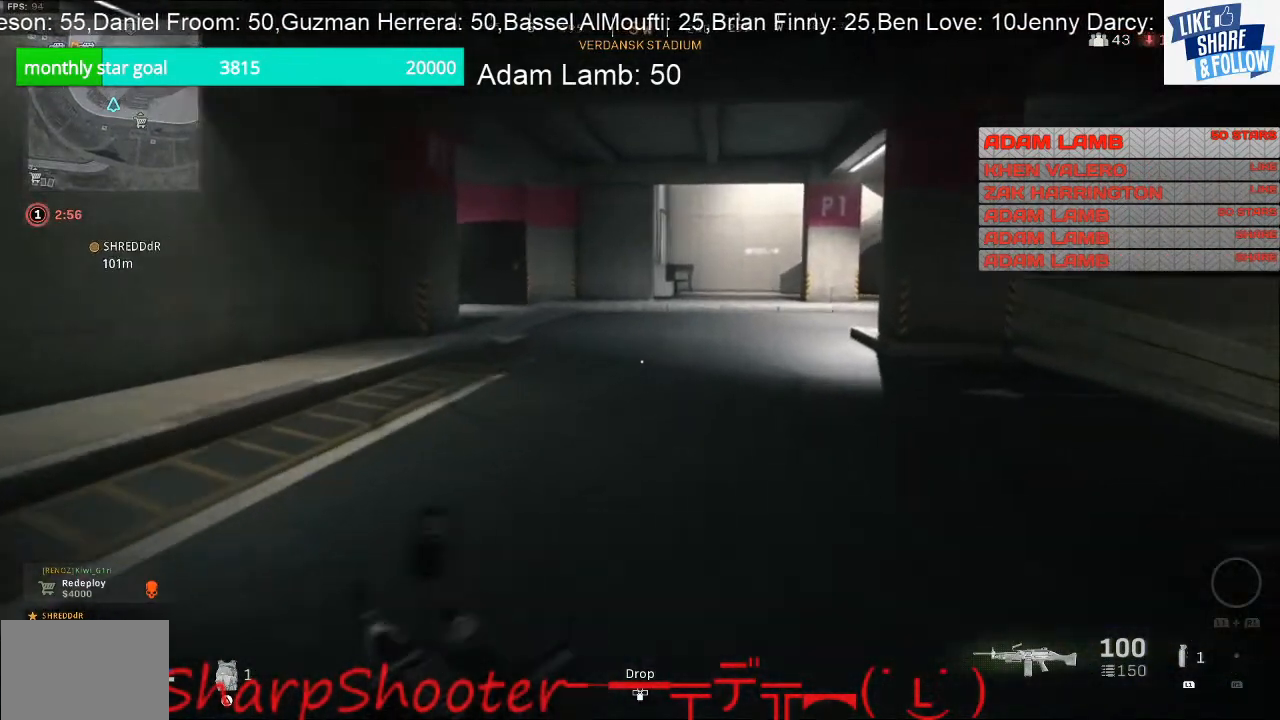
{"buttons": [], "left_stick": "up-left", "right_stick": "center", "events": [[367, "left_stick", "up-left"]]}
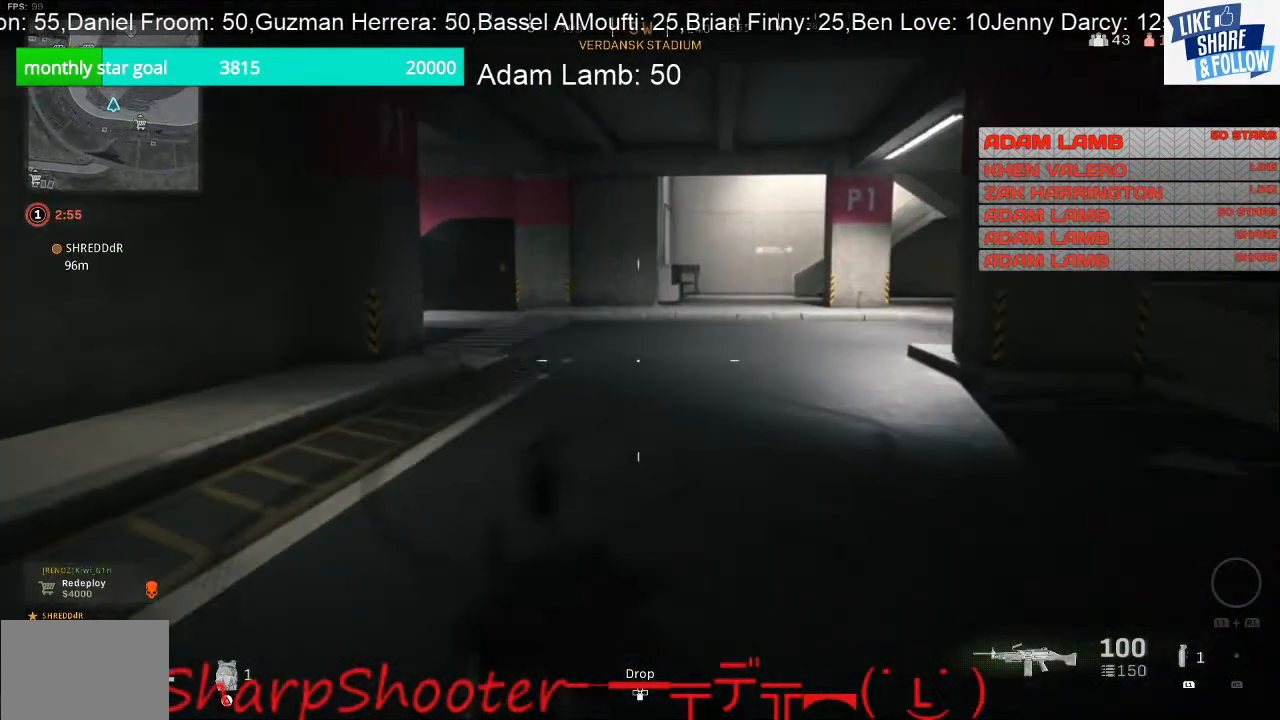
{"buttons": [], "left_stick": "up-left", "right_stick": "center", "events": []}
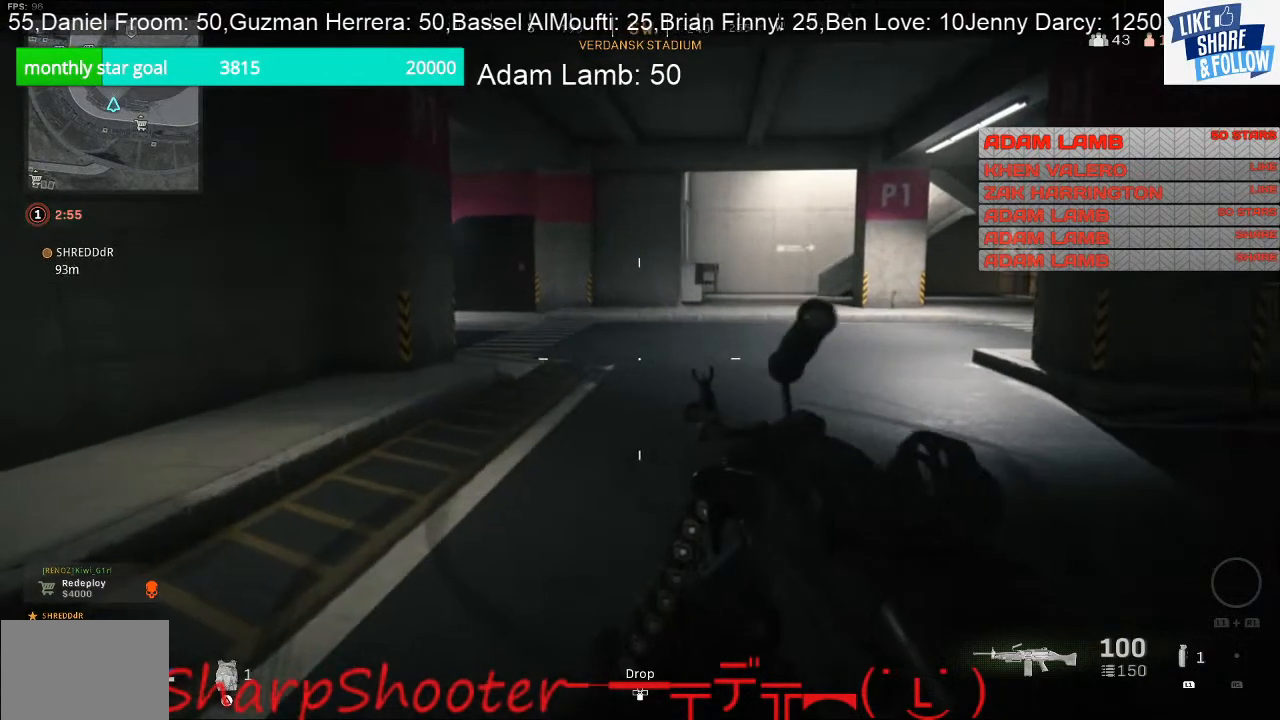
{"buttons": [], "left_stick": "up-left", "right_stick": "center", "events": []}
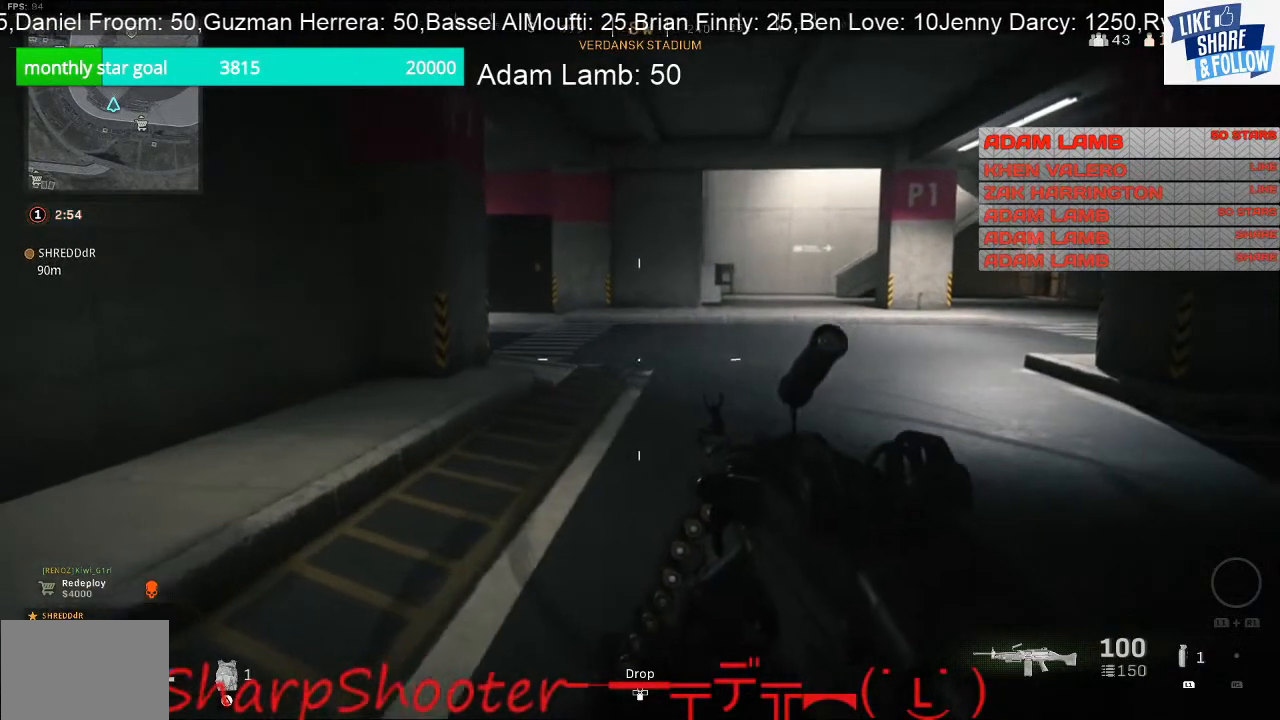
{"buttons": [], "left_stick": "up-left", "right_stick": "center", "events": []}
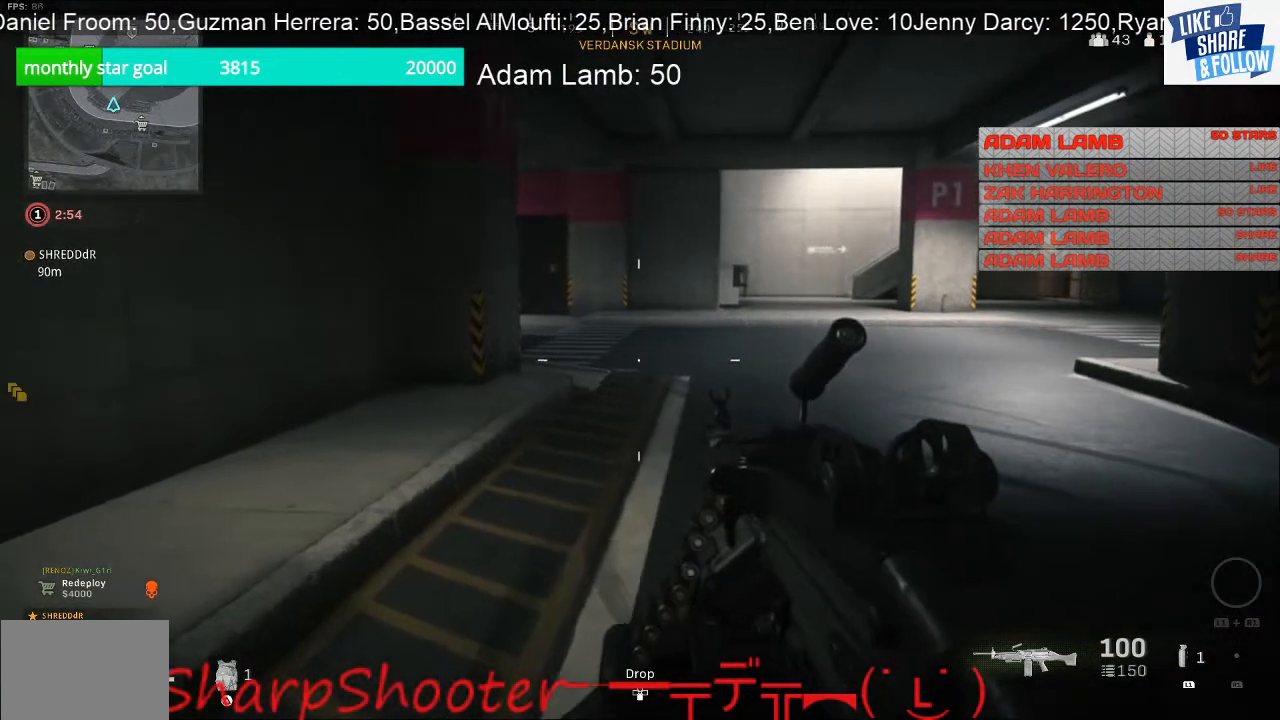
{"buttons": [], "left_stick": "up-left", "right_stick": "center", "events": []}
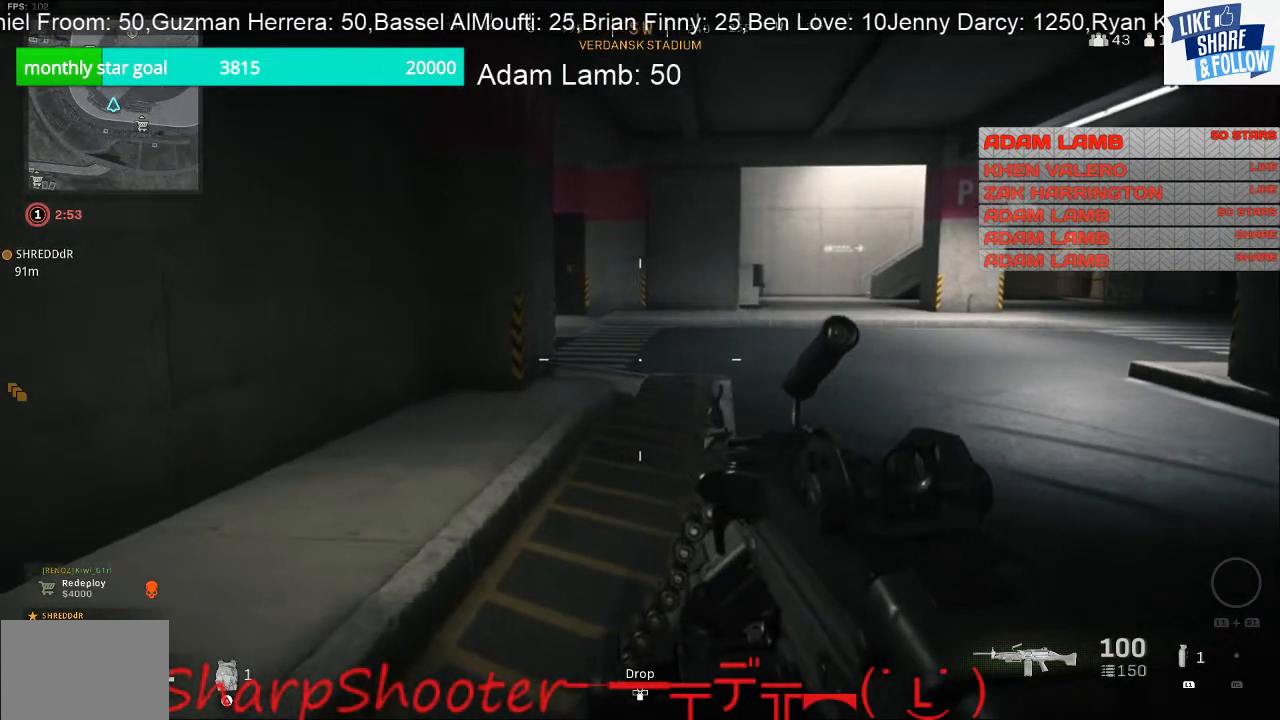
{"buttons": [], "left_stick": "up-left", "right_stick": "center", "events": []}